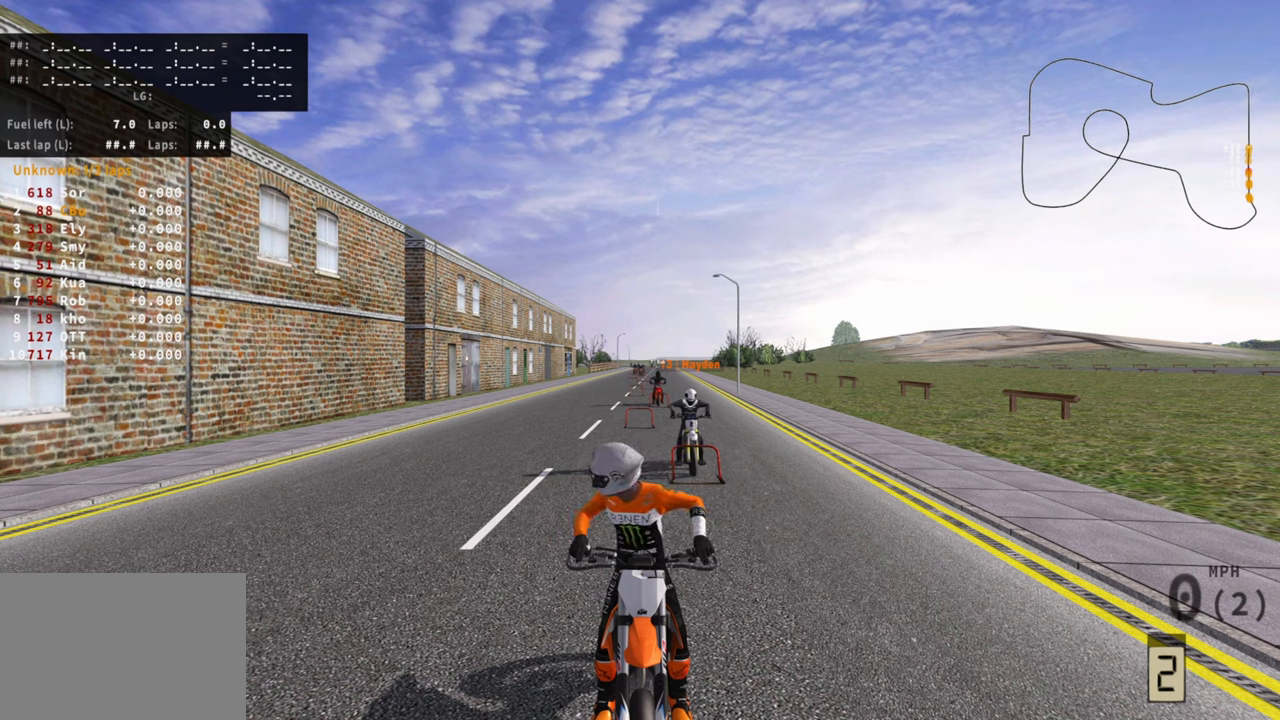
Gameplay with a controller (PlayStation layout); each line is a JSON object with the inputs held at the frame after it (dt_ms = milliseconds from this image to that frame). "events" lists button and stick changes between this image and that frame as [ms after this image, input, new state], when the widget could be followed in between. Not read: R3 TOUCHPAD.
{"dt_ms": 500, "buttons": ["CIRCLE"], "left_stick": "center", "right_stick": "center", "events": []}
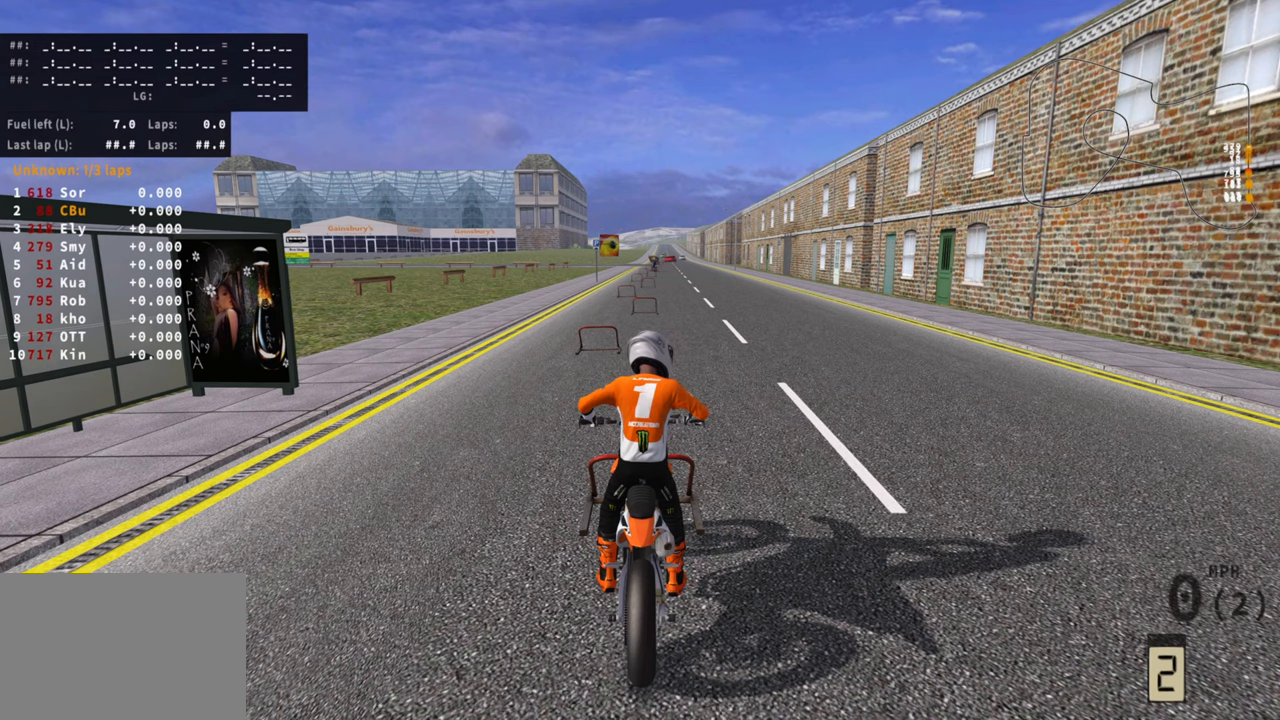
{"dt_ms": 500, "buttons": ["CIRCLE", "R2"], "left_stick": "center", "right_stick": "up", "events": [[67, "right_stick", "up"], [417, "R2", "down"]]}
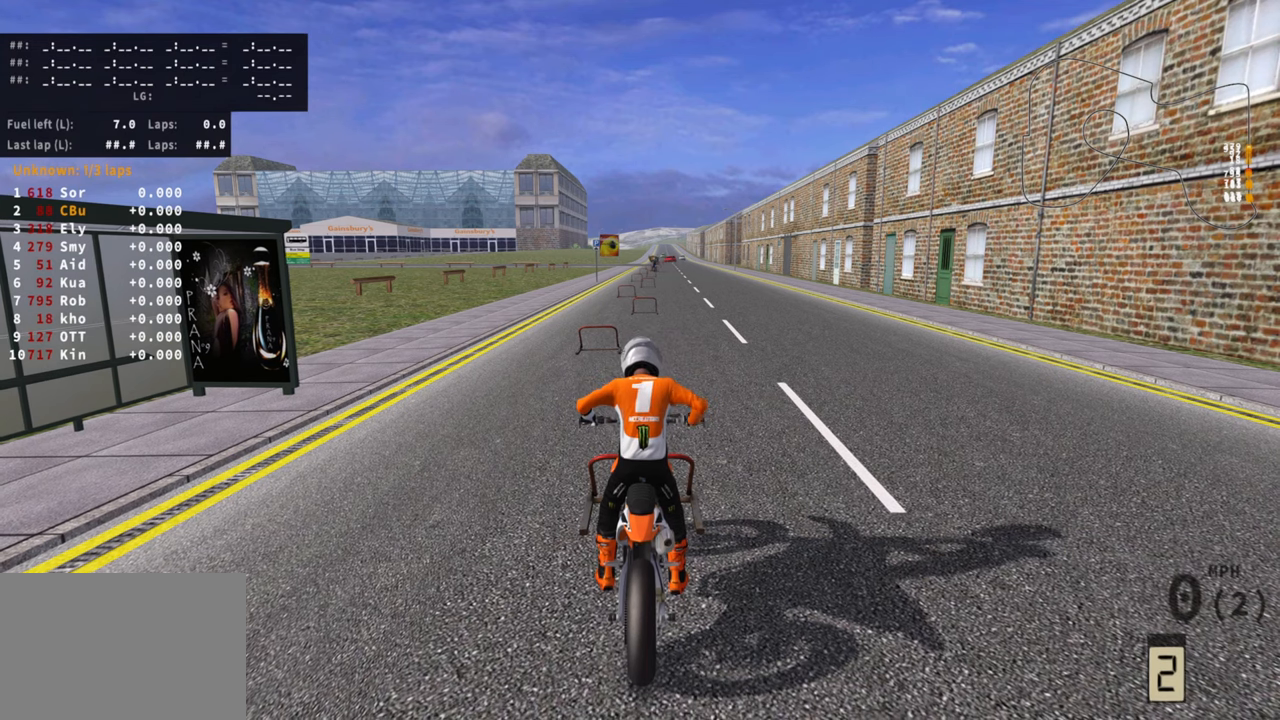
{"dt_ms": 500, "buttons": ["CIRCLE"], "left_stick": "center", "right_stick": "up", "events": [[67, "R2", "up"], [183, "R2", "down"], [283, "R2", "up"]]}
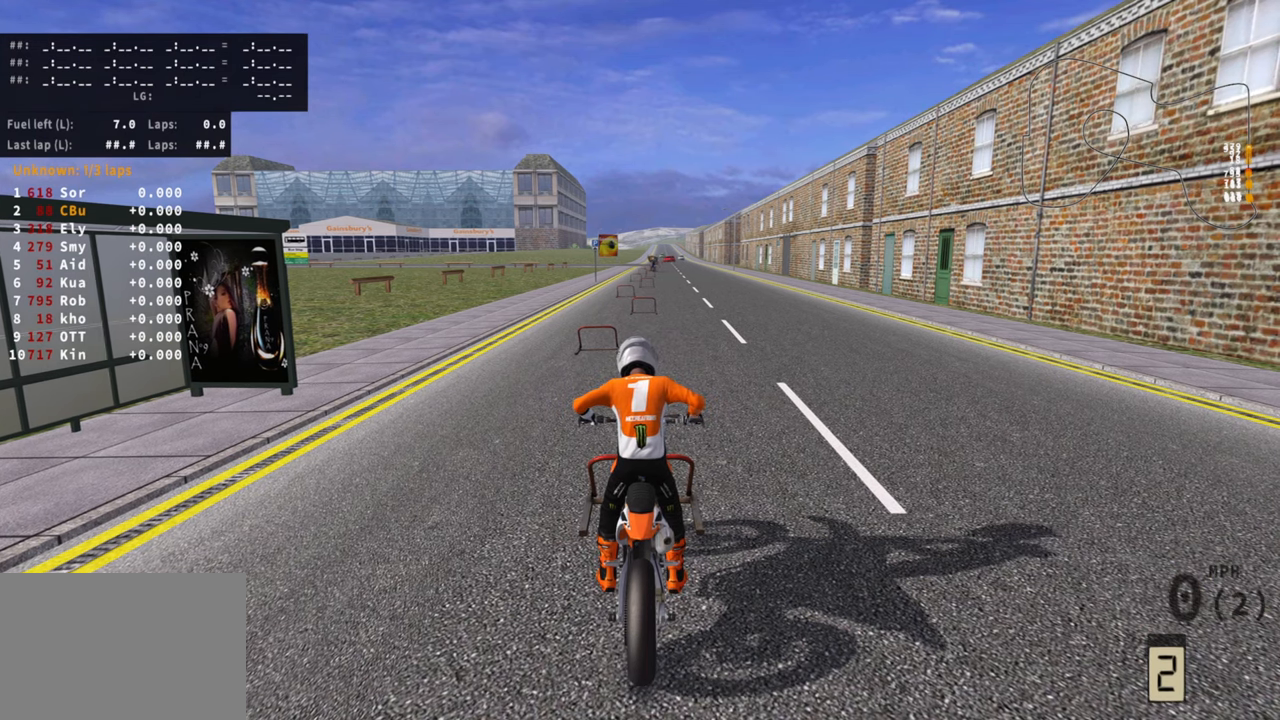
{"dt_ms": 500, "buttons": ["CIRCLE"], "left_stick": "center", "right_stick": "up", "events": [[117, "R2", "down"], [417, "R2", "up"]]}
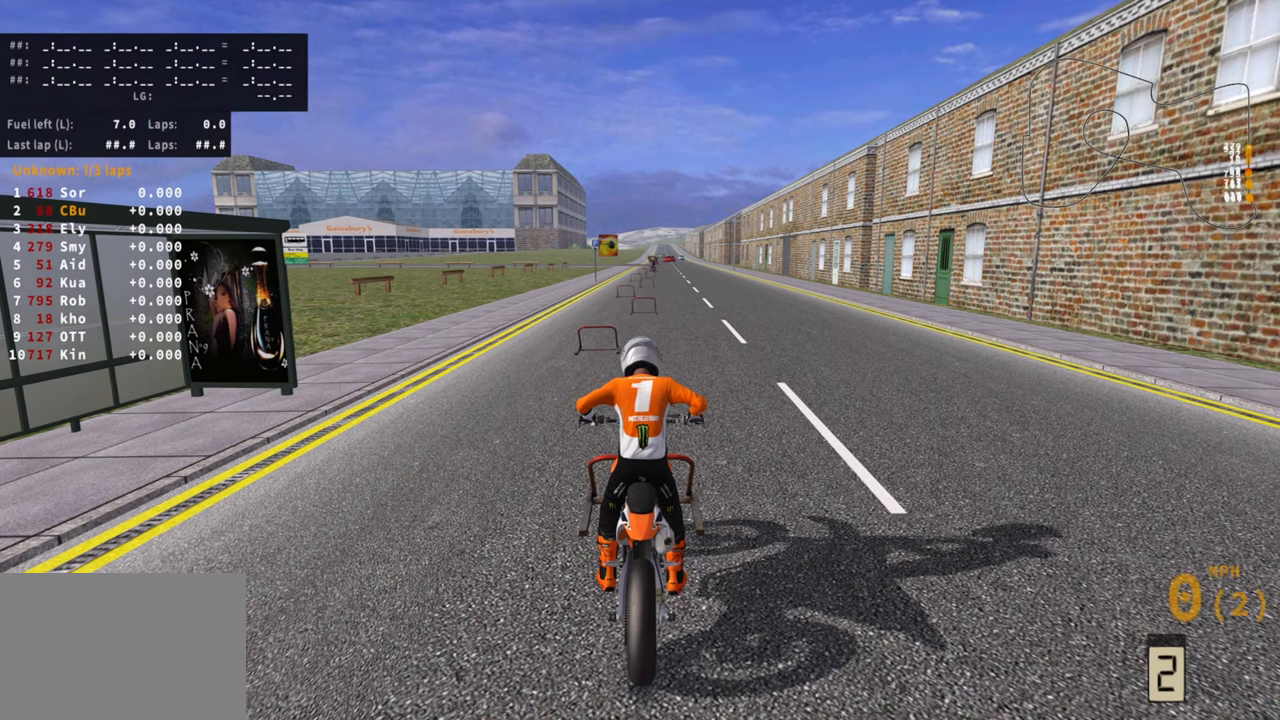
{"dt_ms": 500, "buttons": ["CIRCLE", "R2"], "left_stick": "center", "right_stick": "up", "events": [[150, "R2", "down"]]}
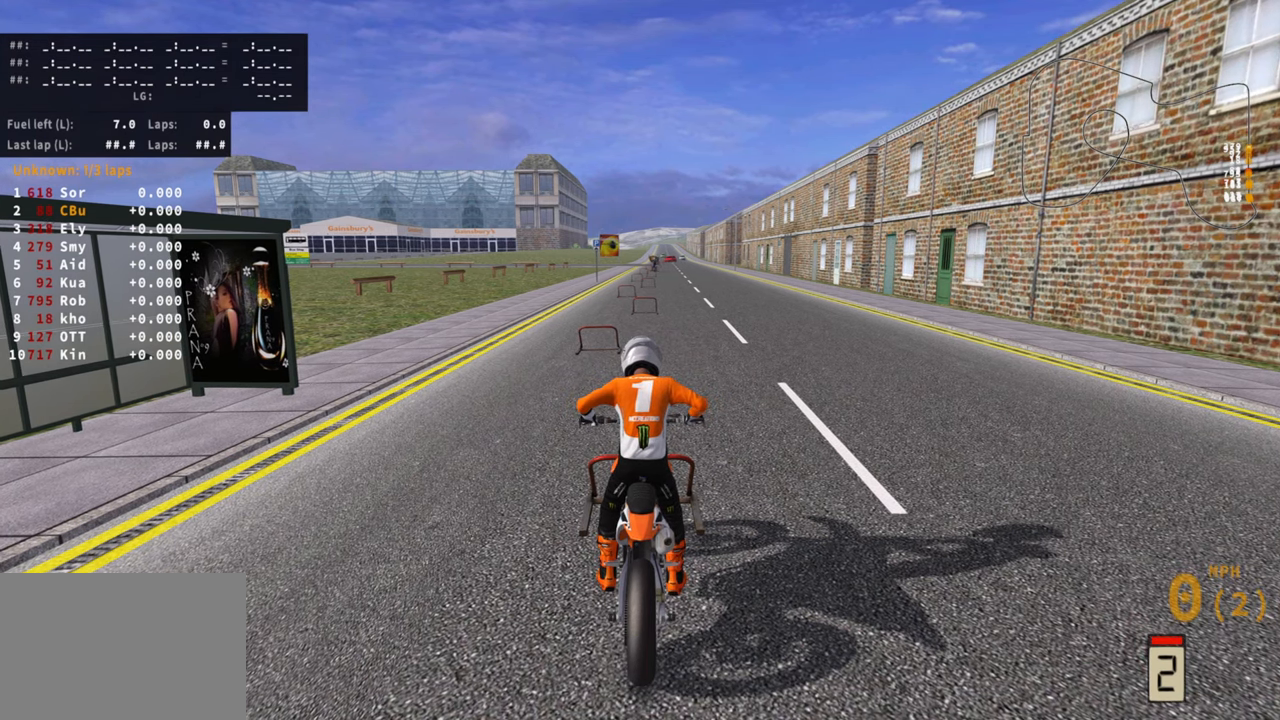
{"dt_ms": 500, "buttons": ["CIRCLE"], "left_stick": "center", "right_stick": "center", "events": [[417, "right_stick", "center"], [433, "R2", "up"]]}
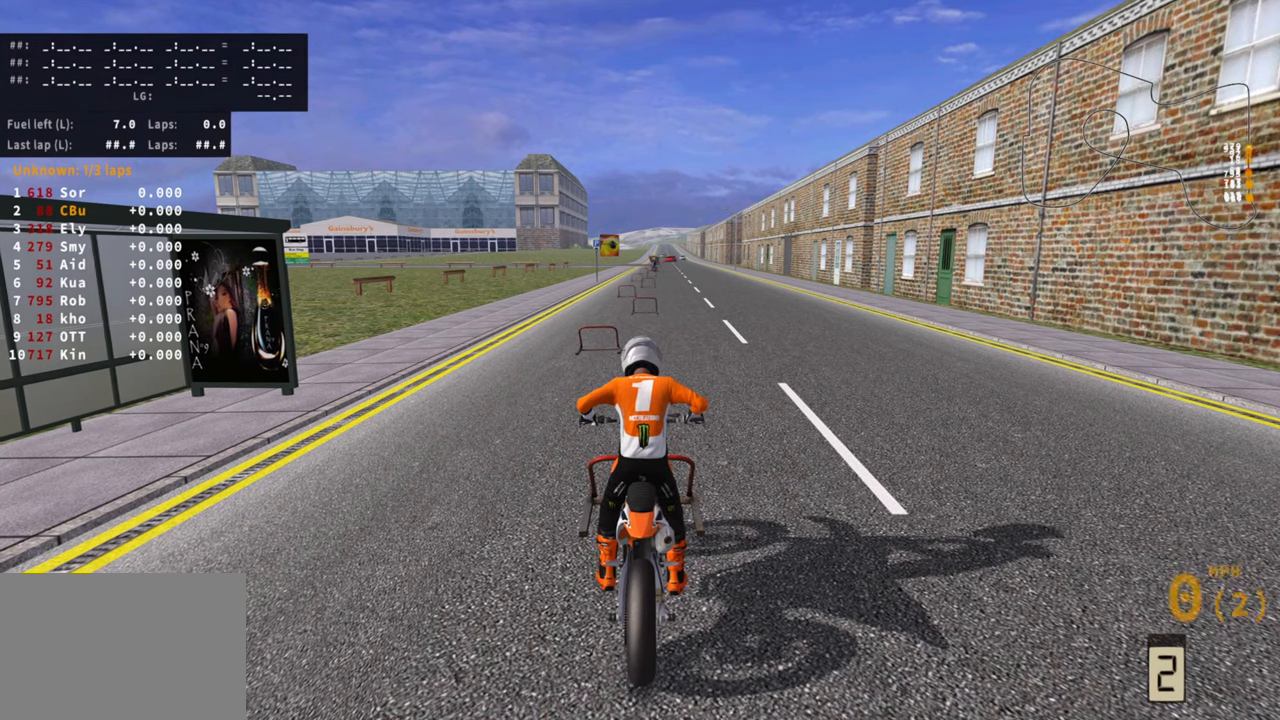
{"dt_ms": 500, "buttons": ["CIRCLE", "R2"], "left_stick": "center", "right_stick": "center", "events": [[400, "R2", "down"]]}
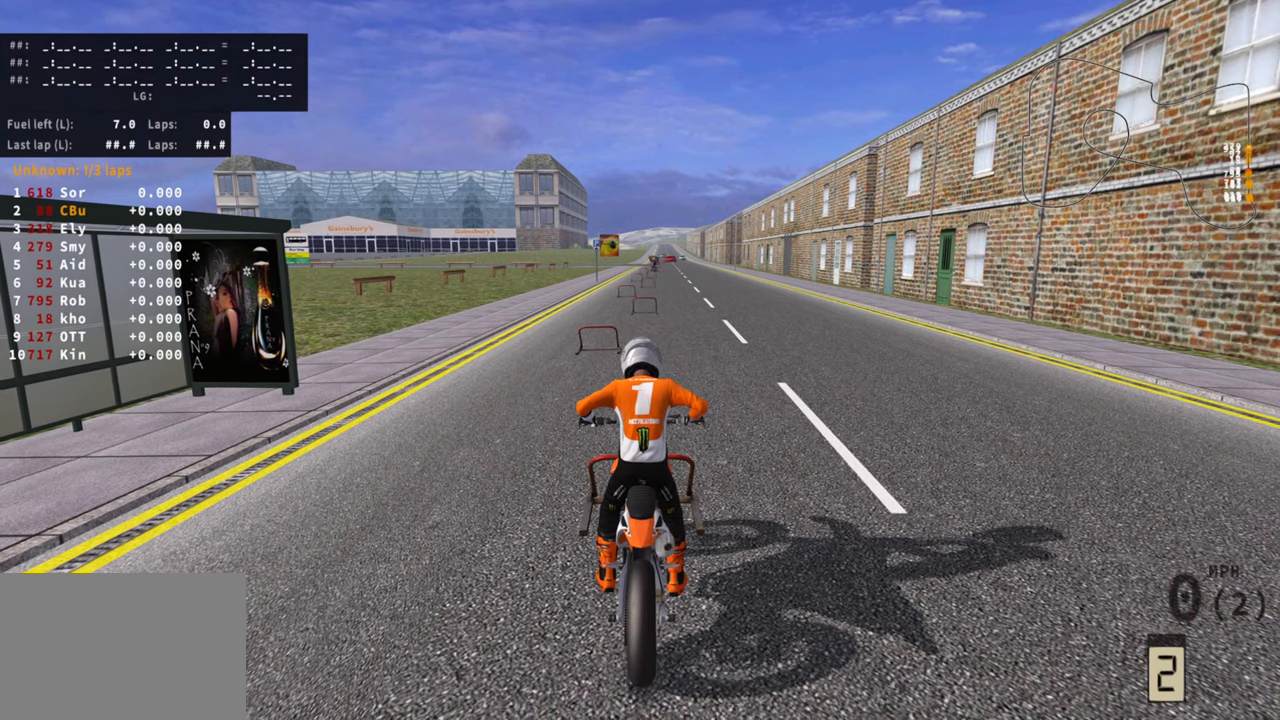
{"dt_ms": 1000, "buttons": ["R2"], "left_stick": "center", "right_stick": "center", "events": [[500, "R2", "up"], [583, "R2", "down"], [683, "CIRCLE", "up"]]}
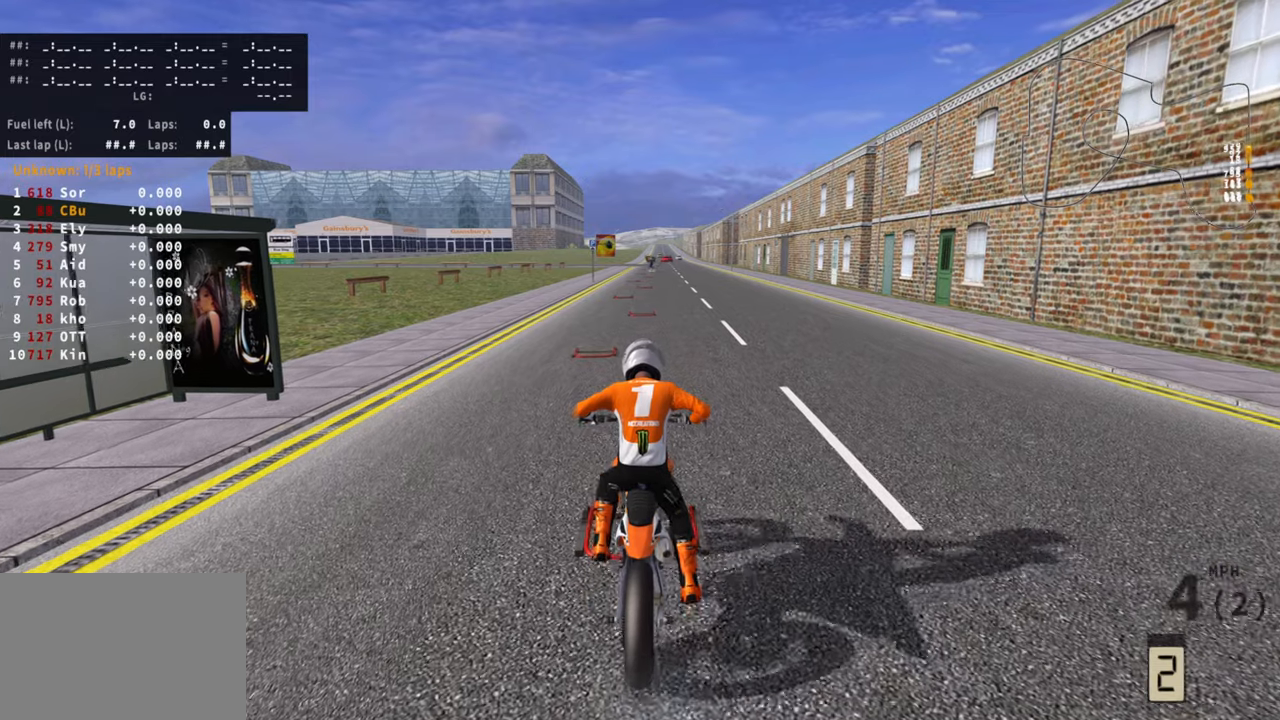
{"dt_ms": 500, "buttons": ["R2"], "left_stick": "center", "right_stick": "center", "events": []}
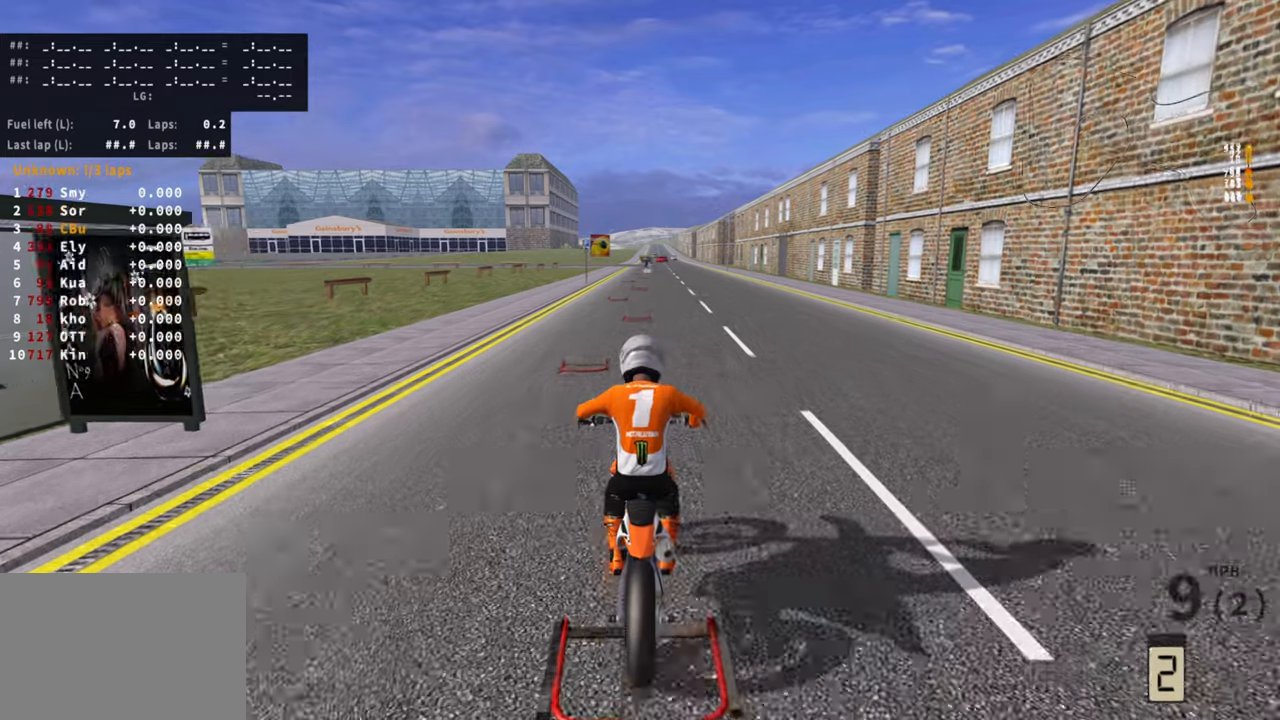
{"dt_ms": 500, "buttons": ["CIRCLE", "R2"], "left_stick": "center", "right_stick": "center", "events": [[467, "CIRCLE", "down"]]}
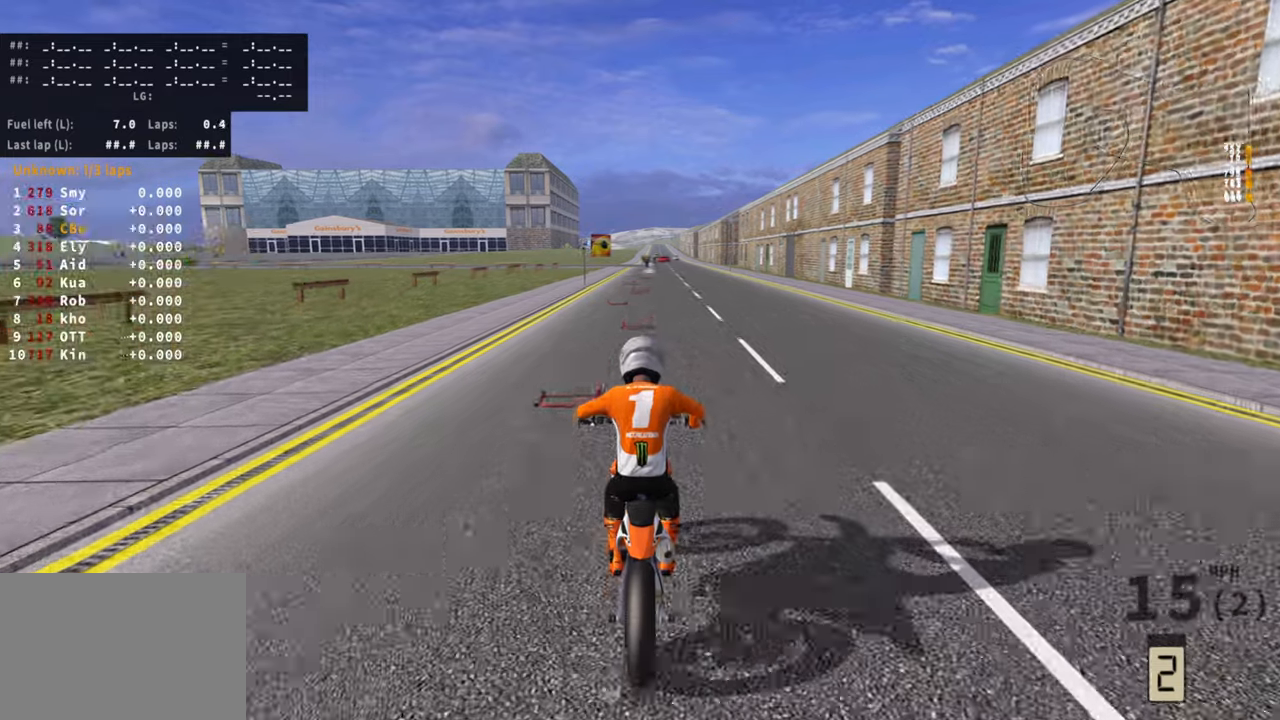
{"dt_ms": 500, "buttons": ["R2"], "left_stick": "center", "right_stick": "center", "events": [[67, "CIRCLE", "up"]]}
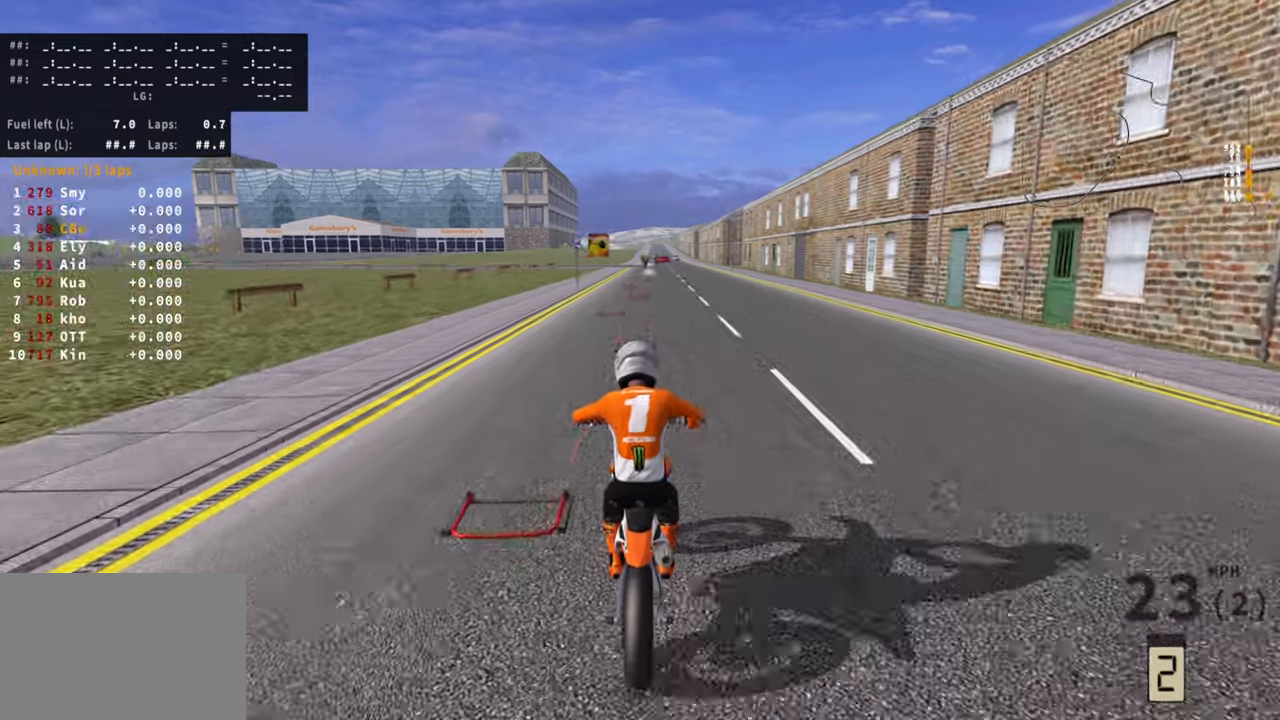
{"dt_ms": 500, "buttons": ["R2"], "left_stick": "center", "right_stick": "center", "events": []}
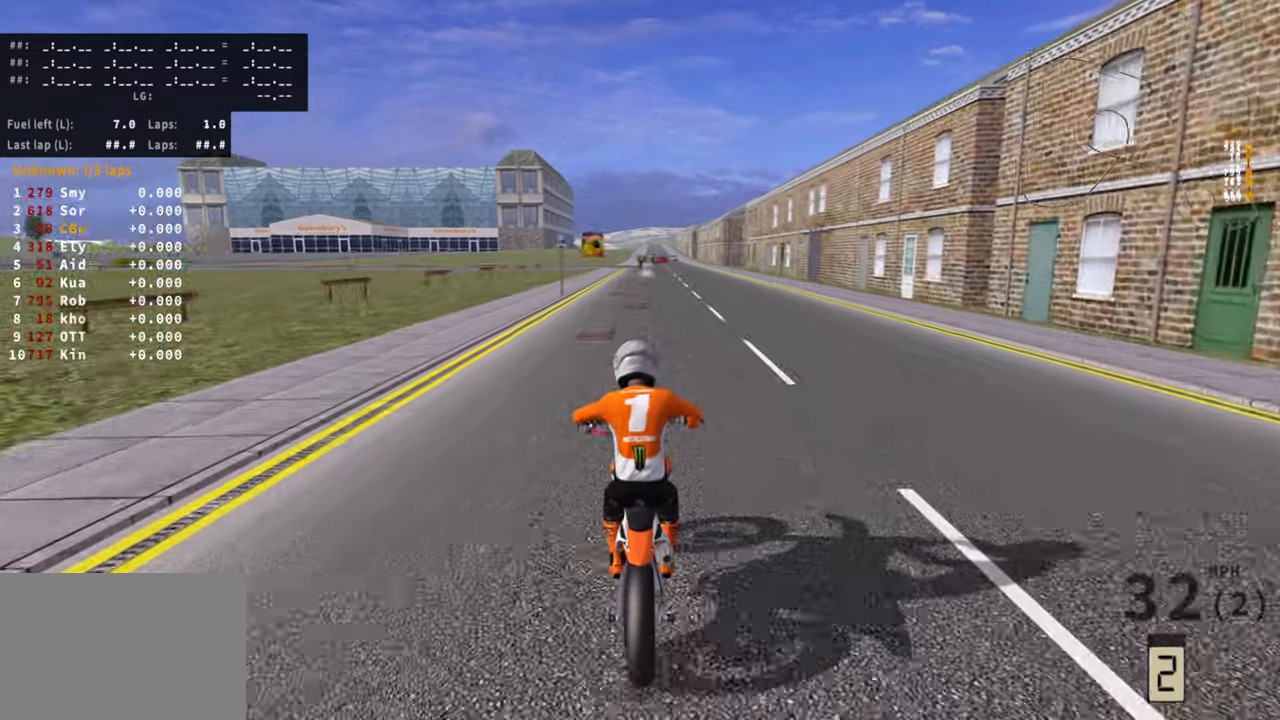
{"dt_ms": 500, "buttons": ["R2"], "left_stick": "center", "right_stick": "center", "events": []}
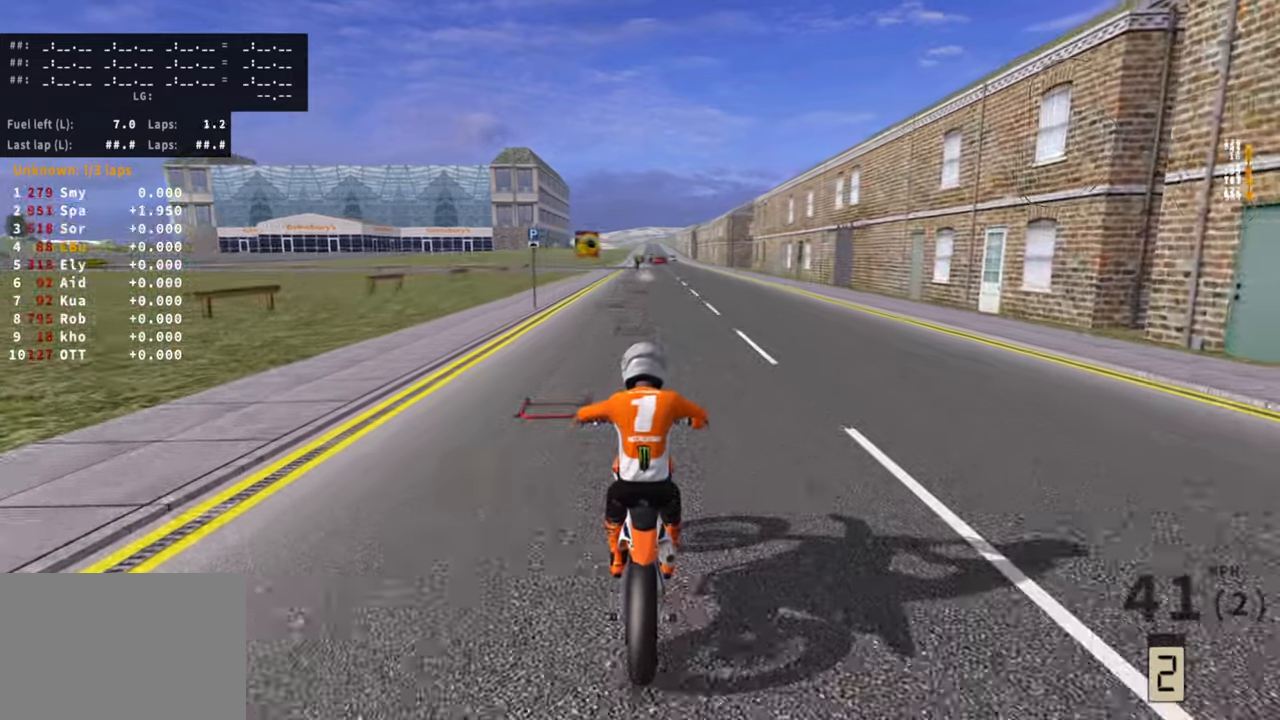
{"dt_ms": 500, "buttons": ["R2"], "left_stick": "center", "right_stick": "center", "events": []}
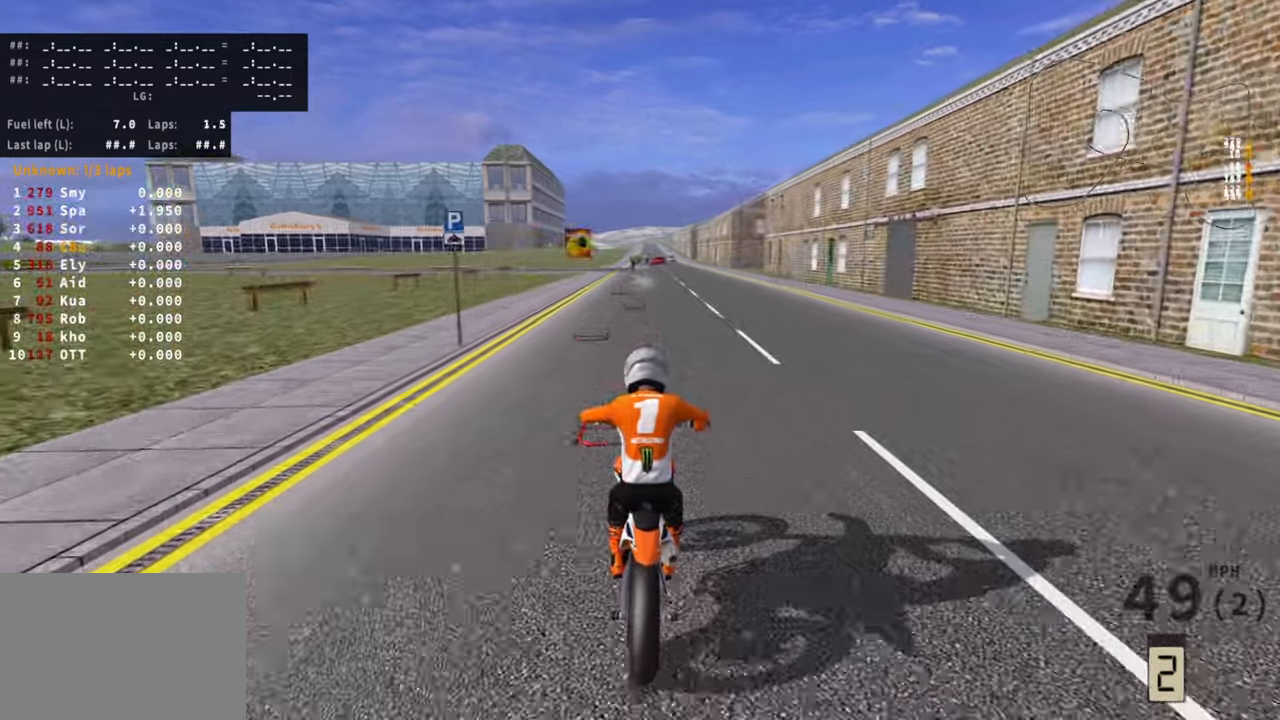
{"dt_ms": 500, "buttons": ["R2"], "left_stick": "center", "right_stick": "down", "events": [[250, "right_stick", "down"]]}
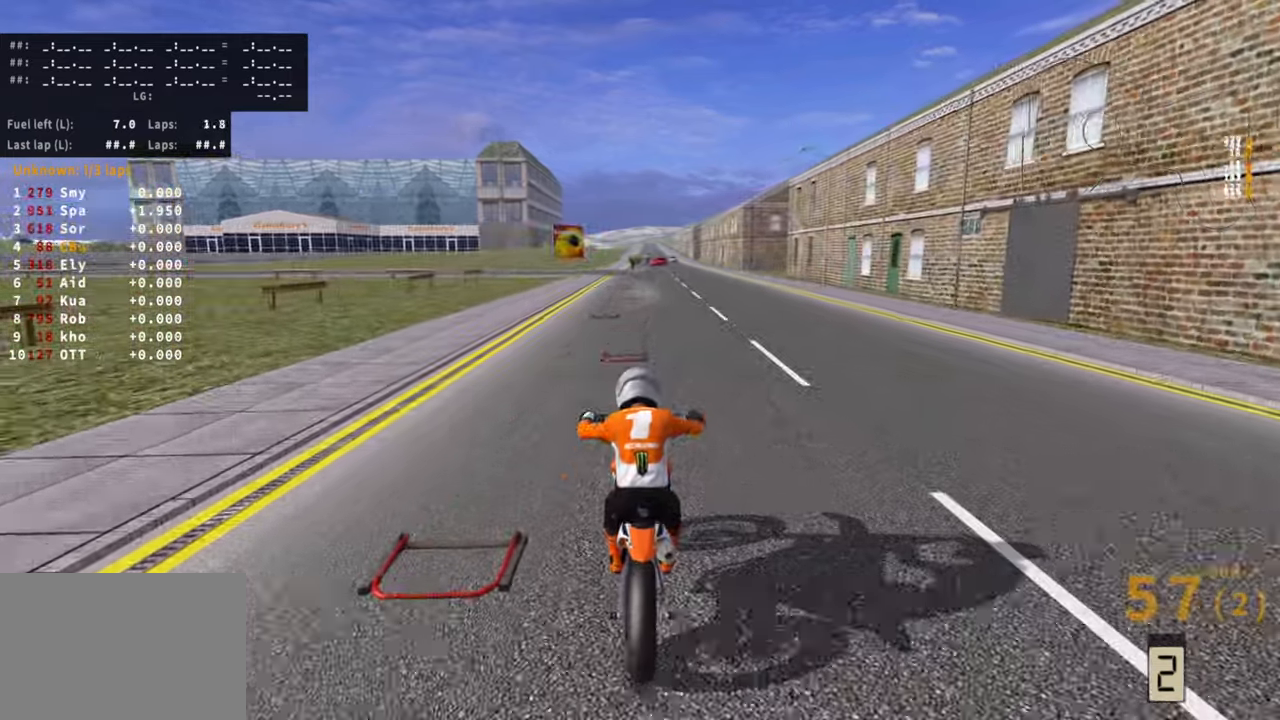
{"dt_ms": 500, "buttons": ["R2"], "left_stick": "center", "right_stick": "down", "events": []}
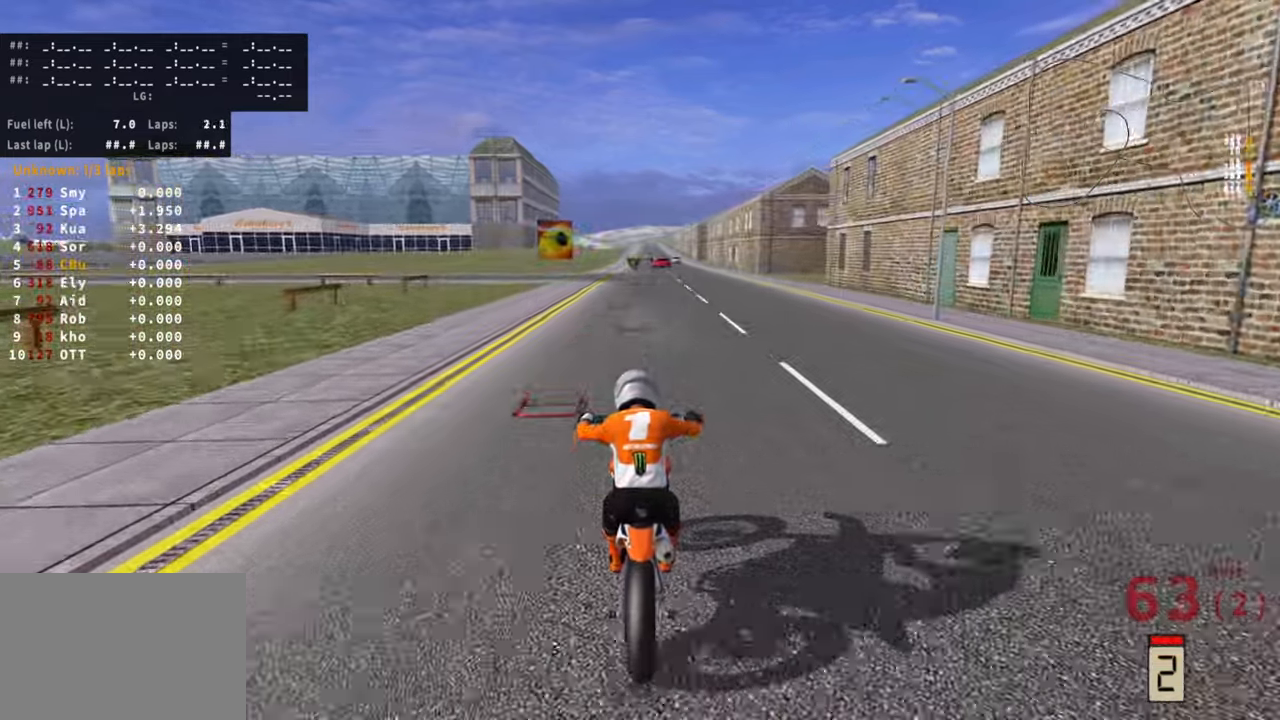
{"dt_ms": 500, "buttons": ["R2"], "left_stick": "center", "right_stick": "down", "events": [[317, "TRIANGLE", "down"], [400, "TRIANGLE", "up"]]}
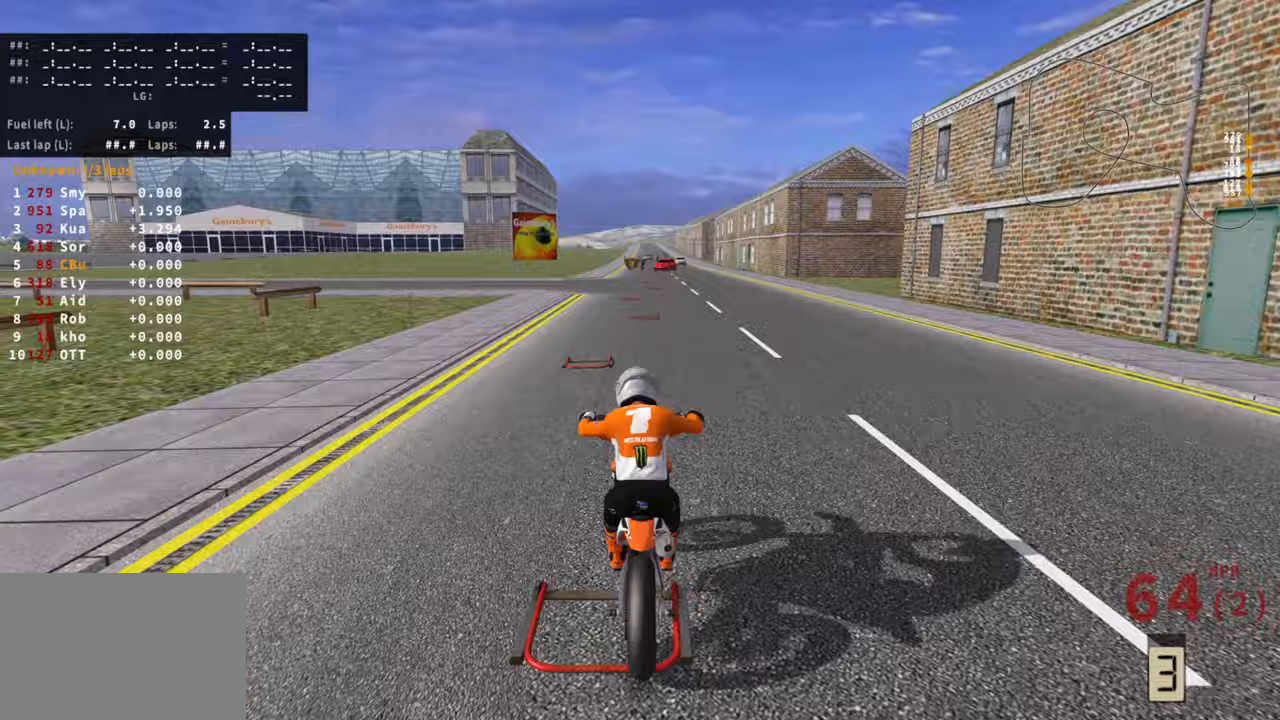
{"dt_ms": 500, "buttons": ["R2"], "left_stick": "center", "right_stick": "down", "events": []}
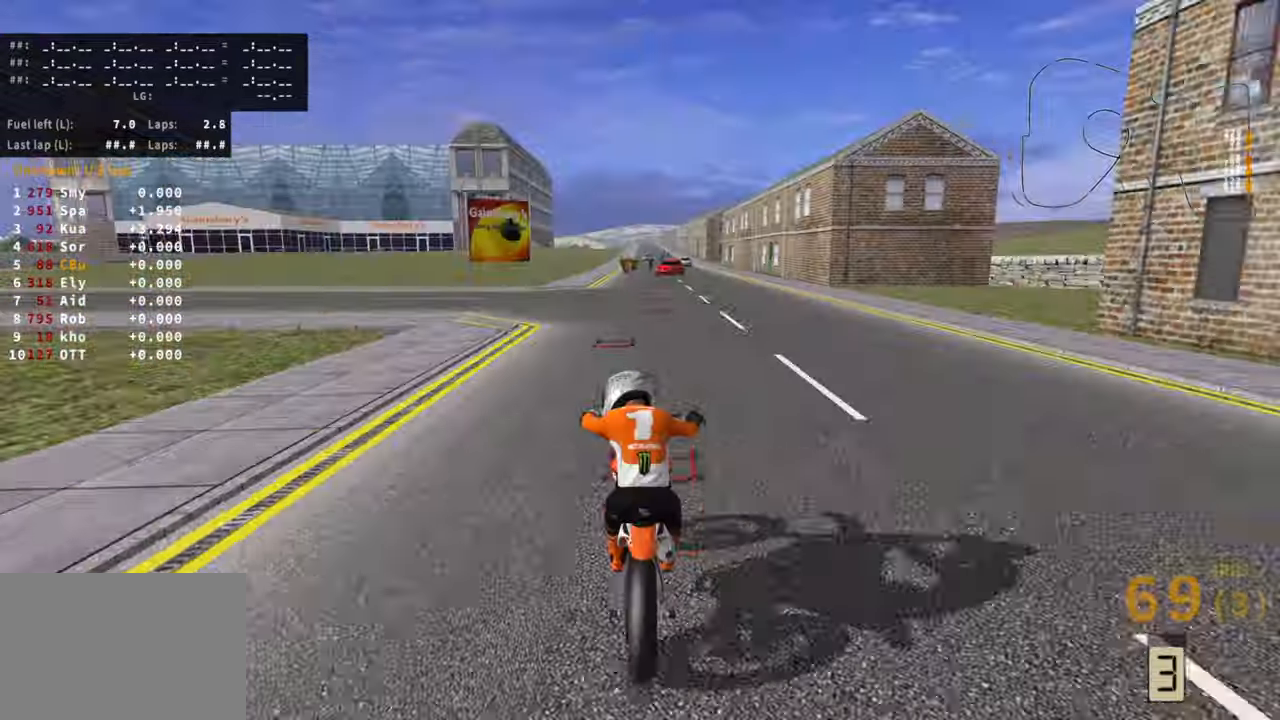
{"dt_ms": 500, "buttons": ["TRIANGLE", "R2"], "left_stick": "center", "right_stick": "down", "events": [[467, "TRIANGLE", "down"]]}
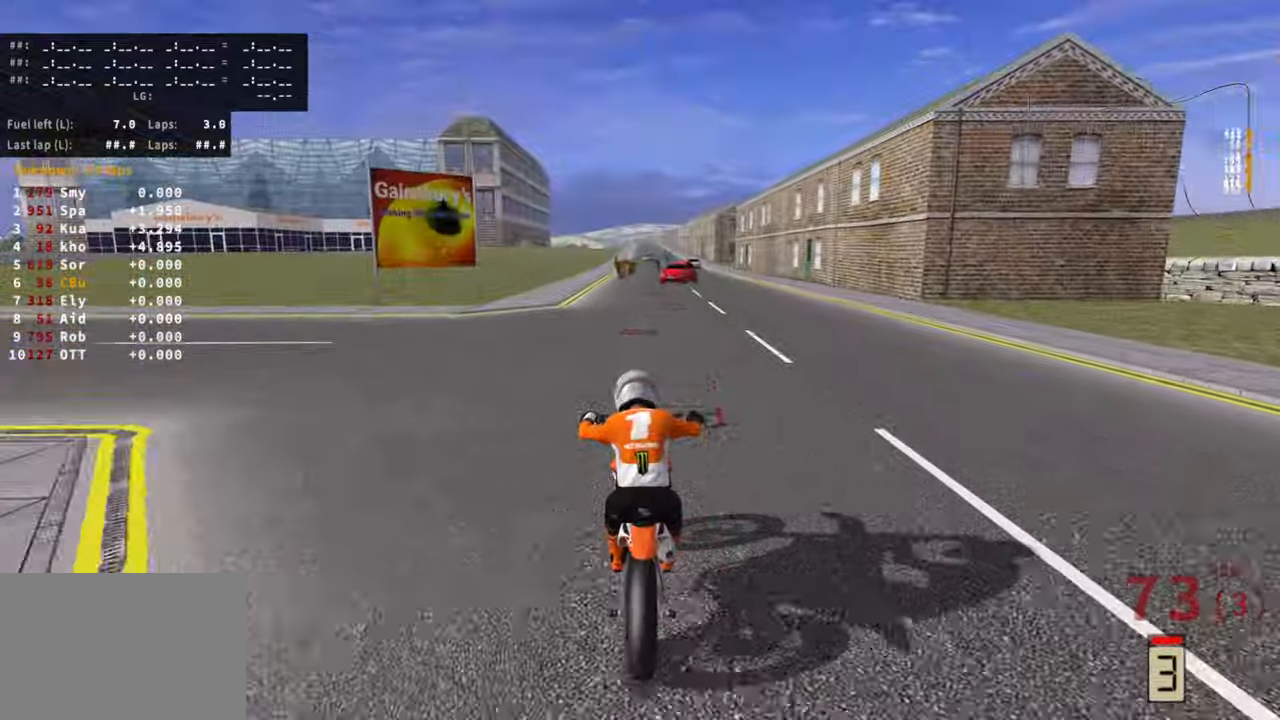
{"dt_ms": 500, "buttons": ["R2"], "left_stick": "center", "right_stick": "down", "events": [[83, "TRIANGLE", "up"]]}
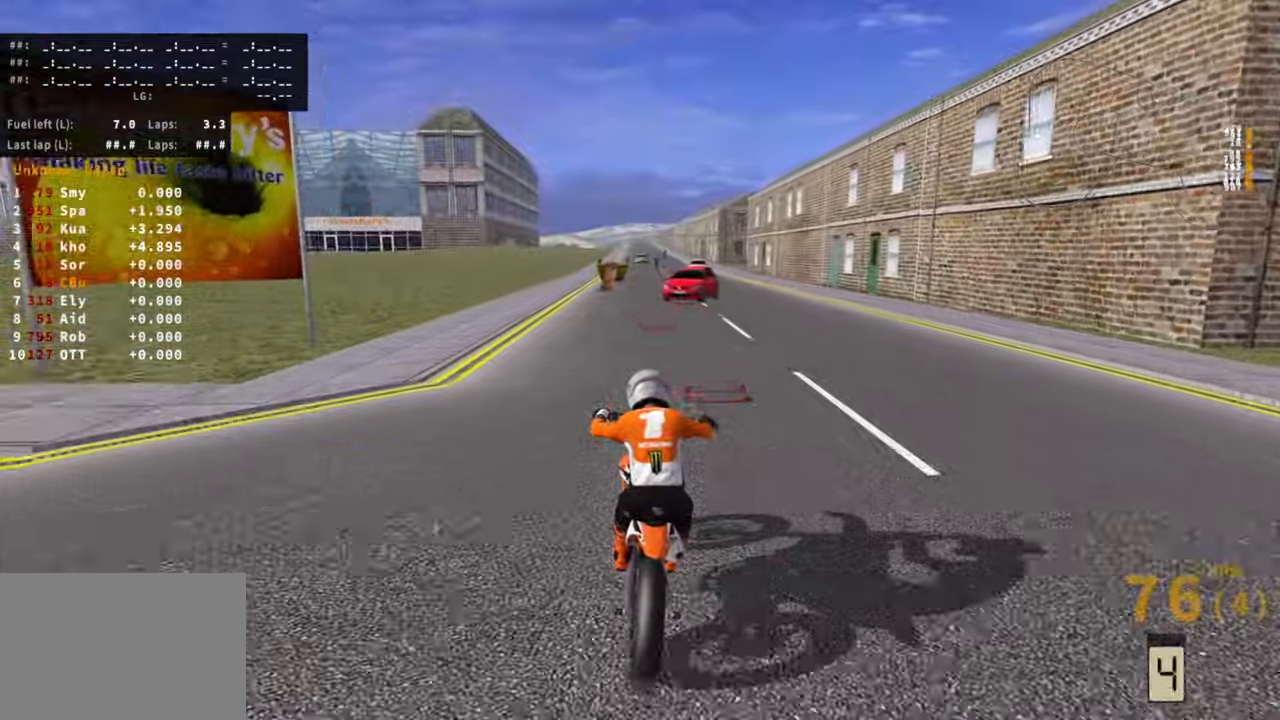
{"dt_ms": 500, "buttons": ["R2"], "left_stick": "center", "right_stick": "down", "events": []}